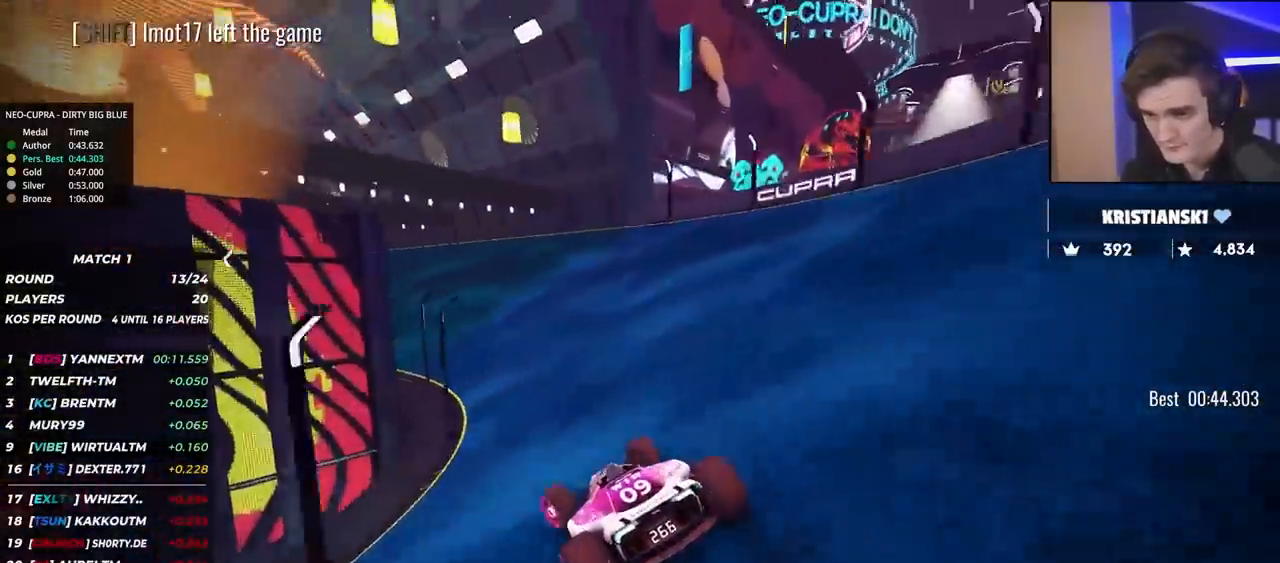
Gameplay with keyboard; each line is a JSON object with the keys held at the frame after it. "events" lists presses ("down") and releases ("up") of "brake", "down", "left", "right" and "up" between this image and that frame as [ms after this image, input, new state], when the widget could be followed in between. No other keys are recorded. Mouse input is not recorded. Key names are as the overlay labels them; some are game actions (e.g. jump) rather than physical keys.
{"keys": ["left", "up"], "events": [[67, "left", "up"], [117, "left", "down"], [267, "left", "up"], [317, "left", "down"]]}
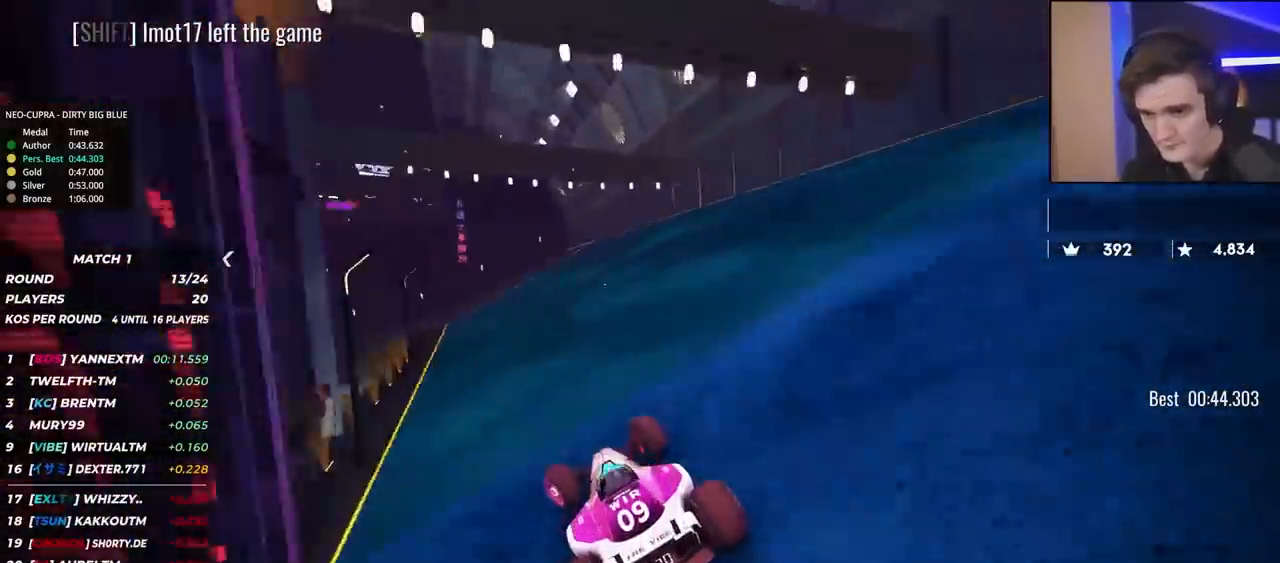
{"keys": ["up"], "events": [[83, "left", "up"], [183, "left", "down"], [283, "left", "up"]]}
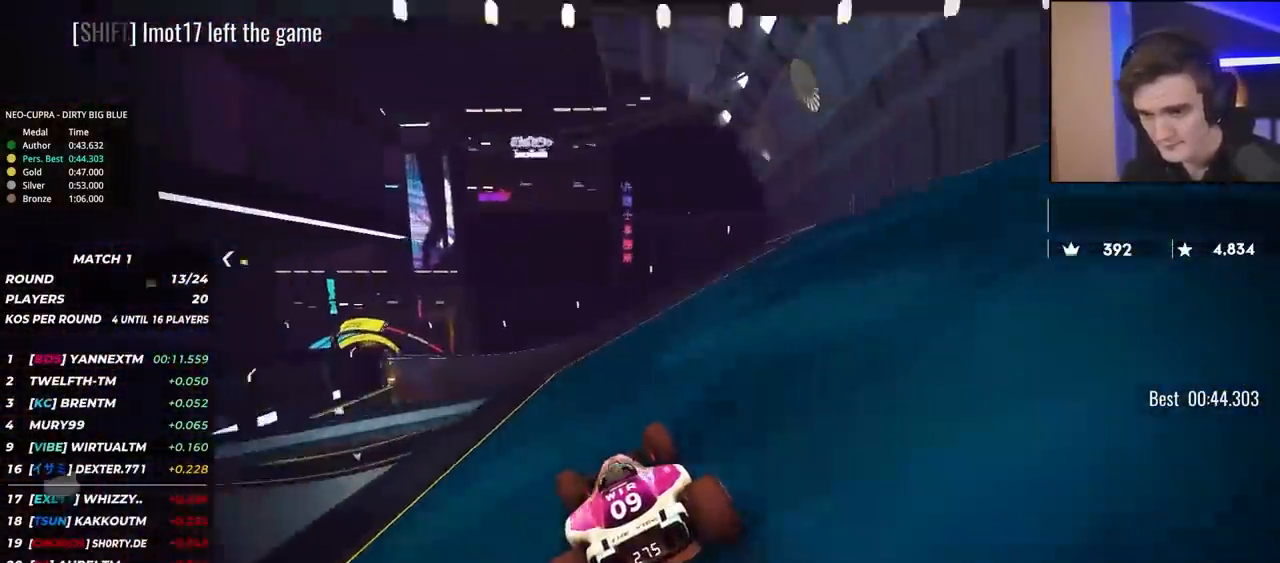
{"keys": ["left"], "events": [[17, "left", "down"], [483, "up", "up"]]}
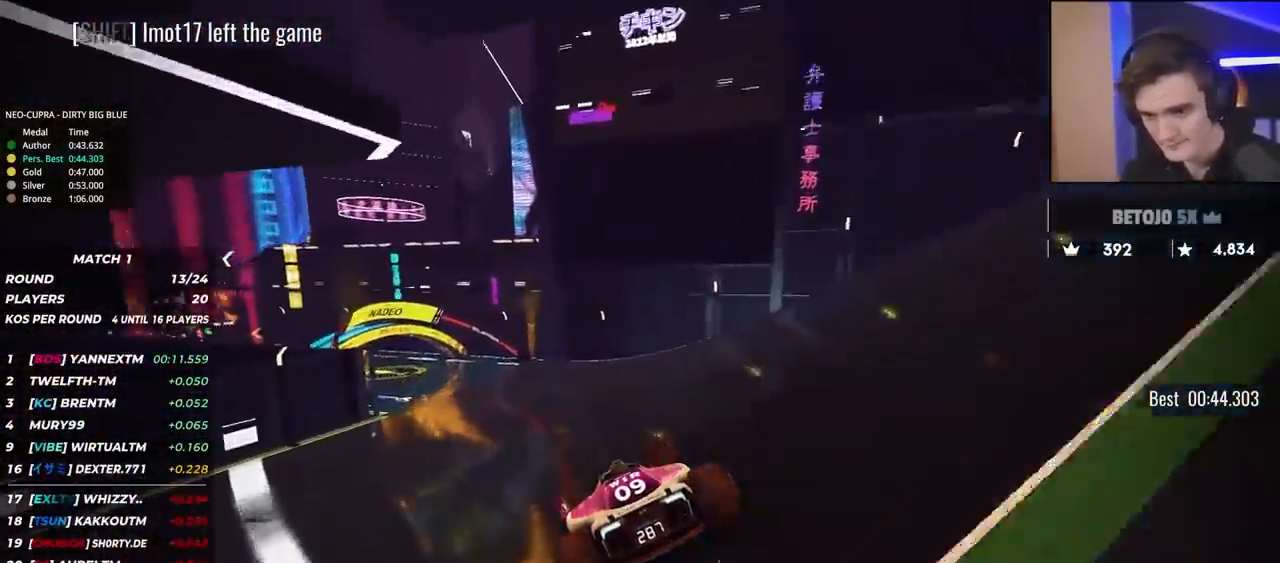
{"keys": ["left", "up"], "events": [[83, "up", "down"]]}
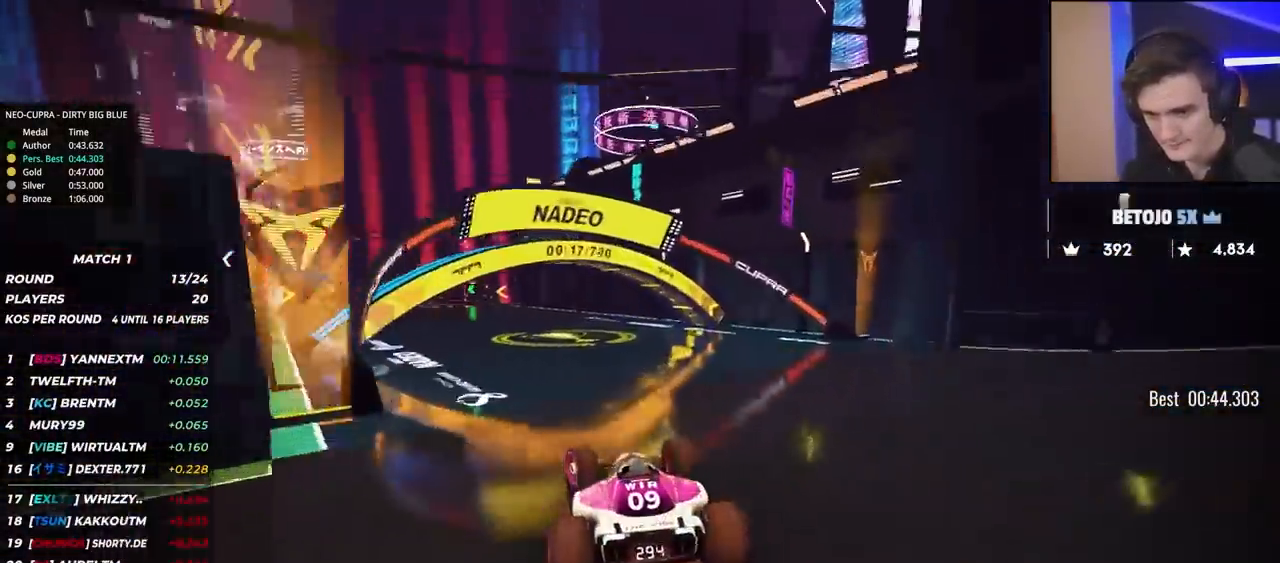
{"keys": ["left", "up"], "events": [[100, "up", "up"], [133, "up", "down"]]}
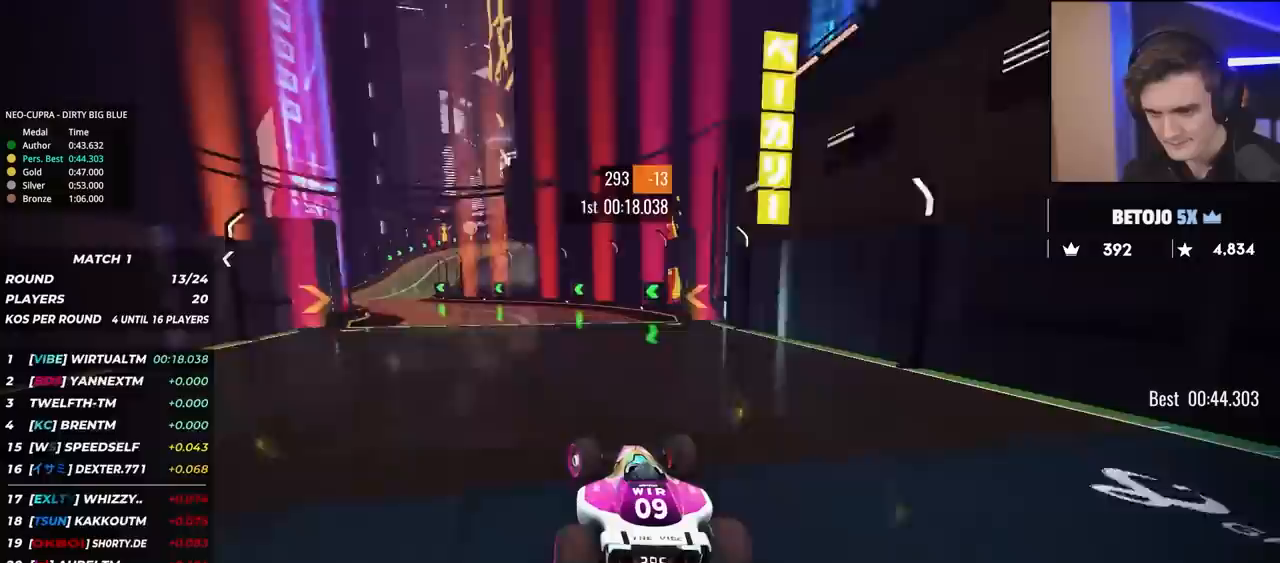
{"keys": ["left", "up"], "events": []}
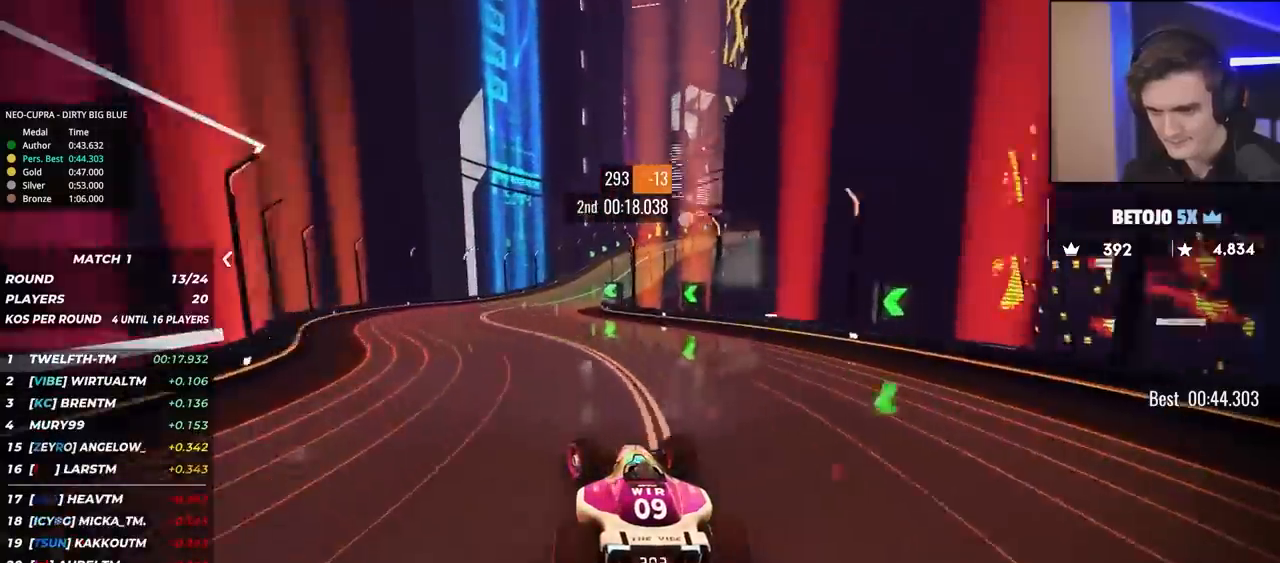
{"keys": ["right", "up"], "events": [[67, "left", "up"], [167, "right", "down"]]}
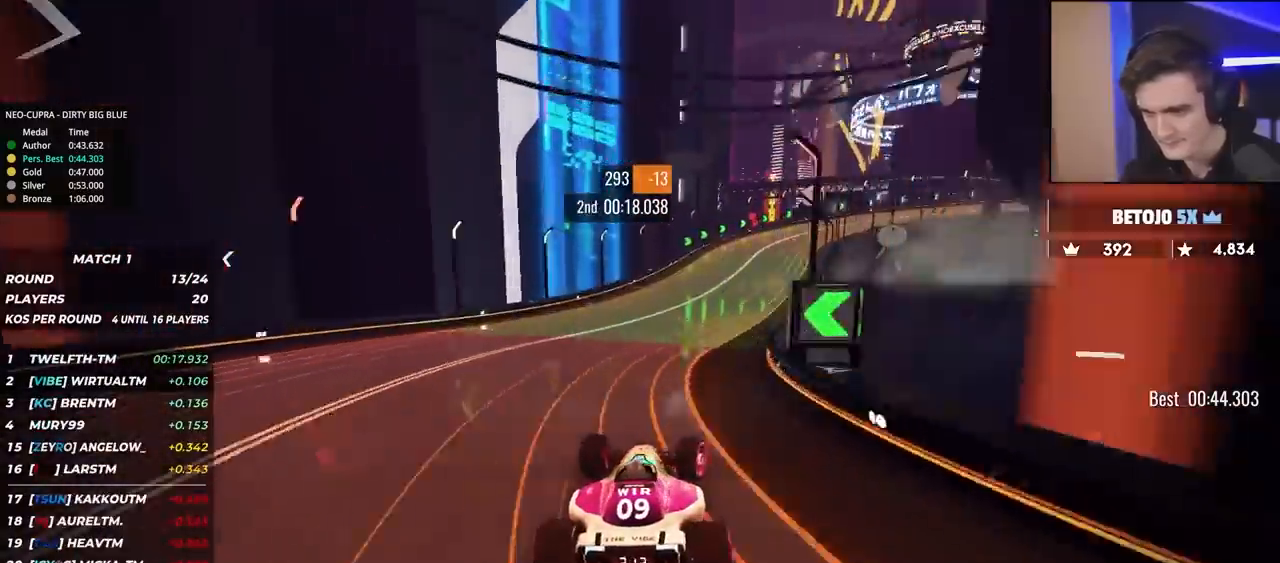
{"keys": ["brake", "right", "up"], "events": [[133, "brake", "down"]]}
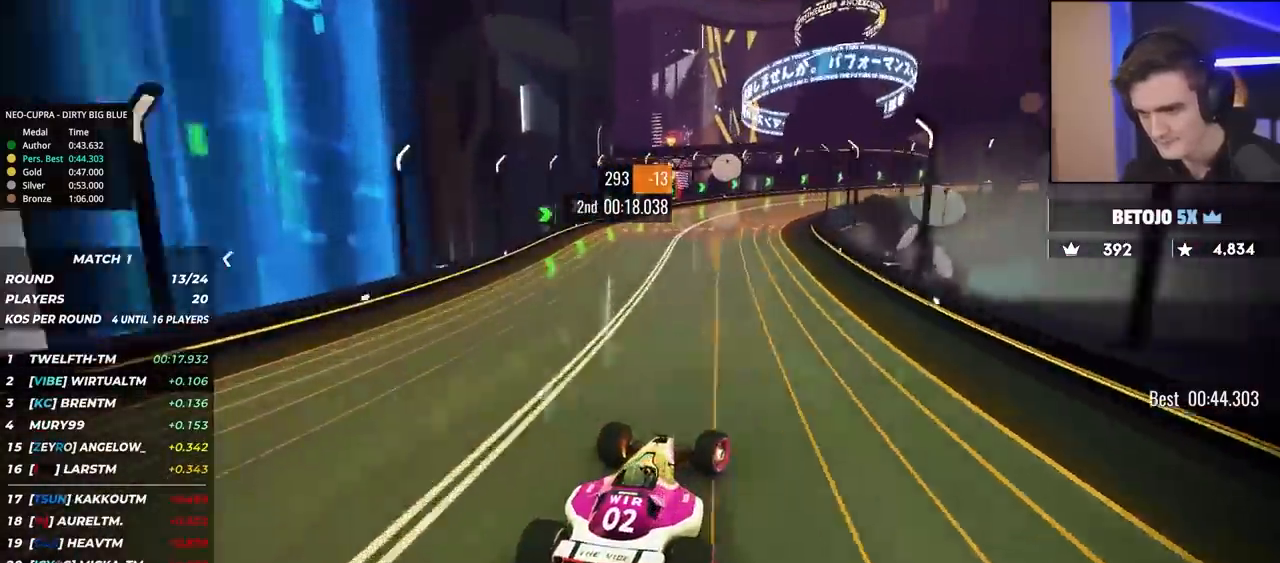
{"keys": ["brake", "right", "up"], "events": [[200, "brake", "up"], [333, "brake", "down"]]}
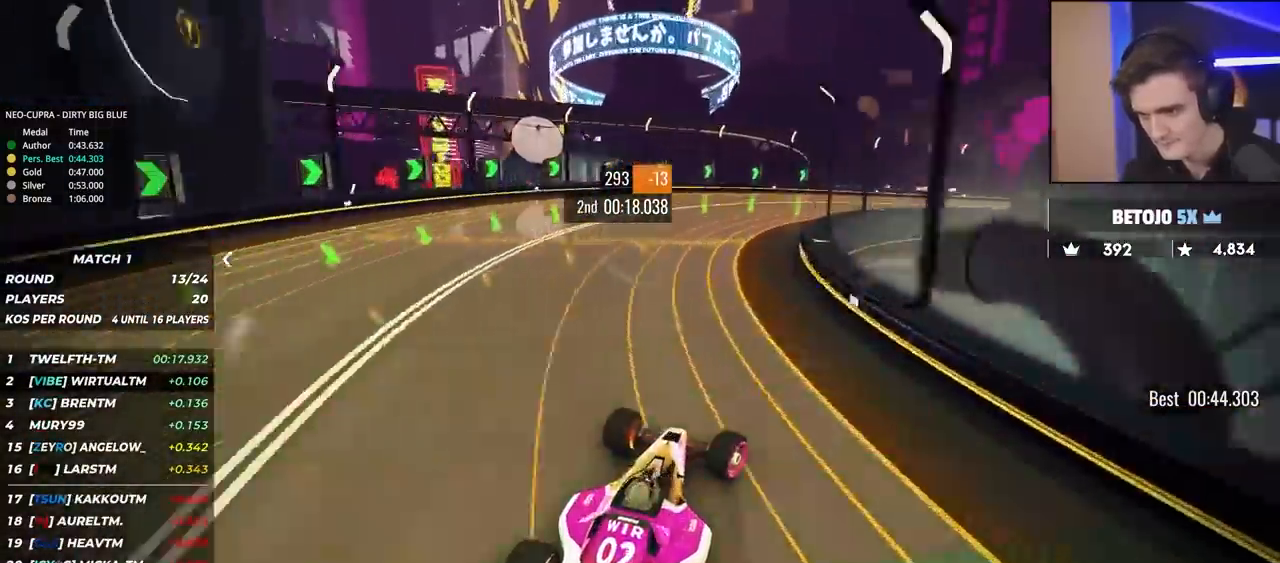
{"keys": ["right", "up"], "events": [[167, "brake", "up"]]}
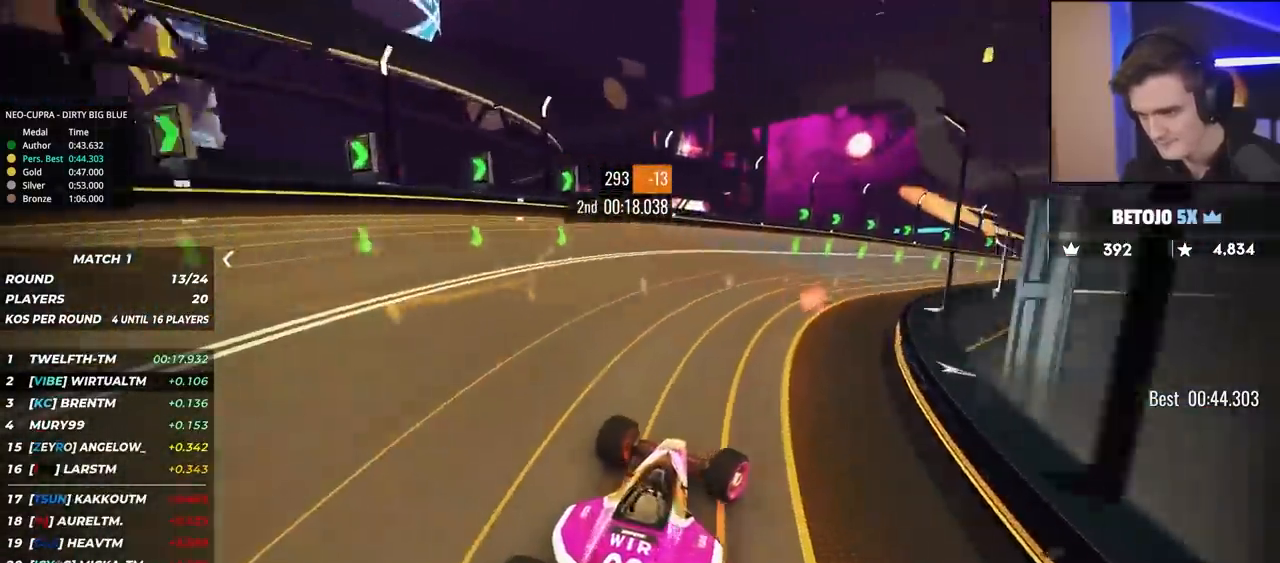
{"keys": ["right", "up"], "events": []}
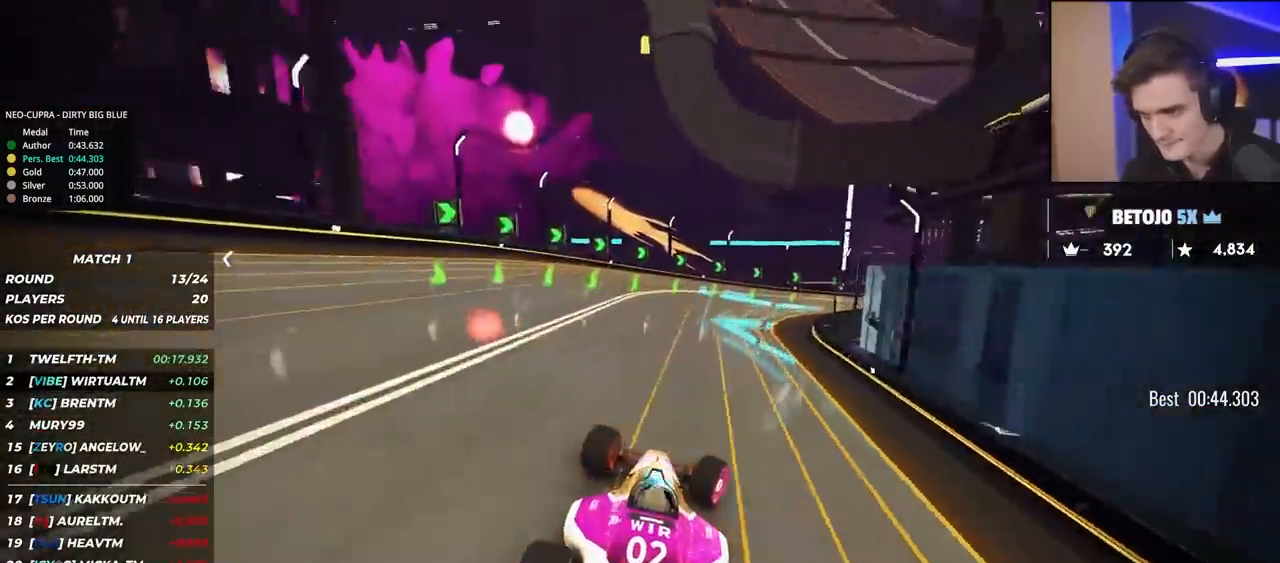
{"keys": ["right", "up"], "events": [[383, "right", "up"], [433, "right", "down"]]}
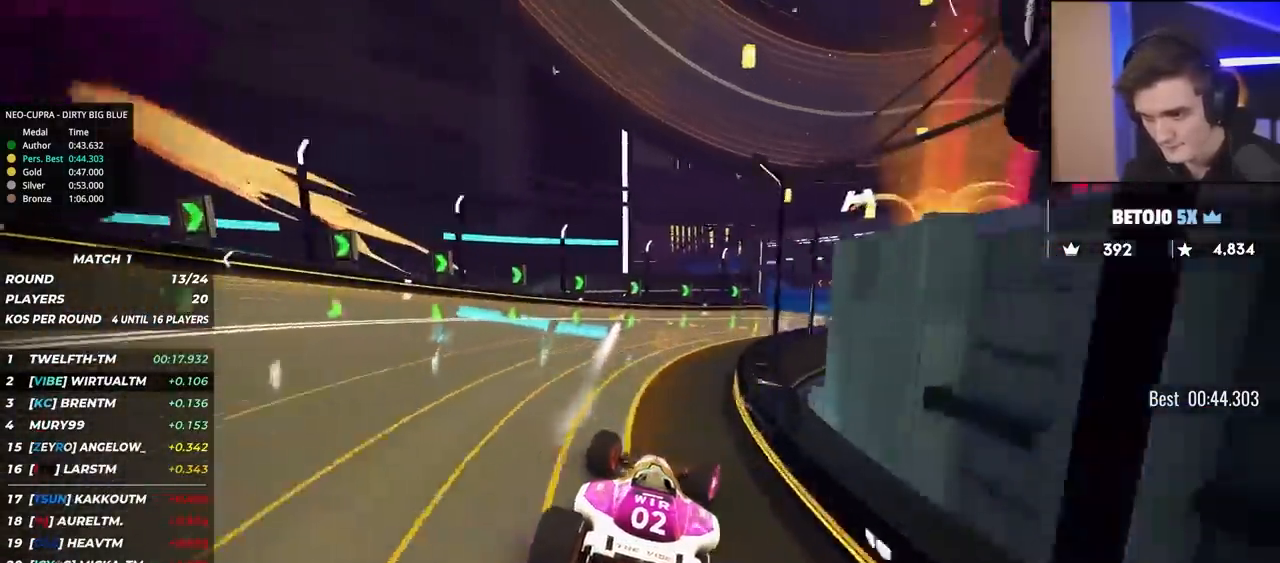
{"keys": ["left", "up"], "events": [[317, "right", "up"], [450, "left", "down"]]}
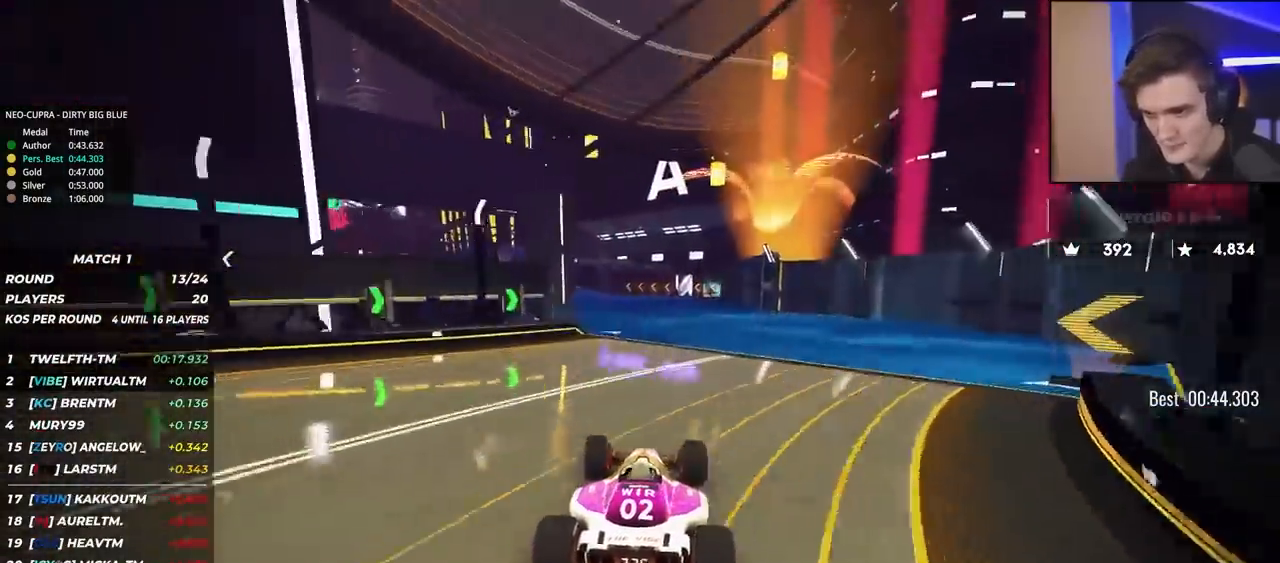
{"keys": ["left", "up"], "events": []}
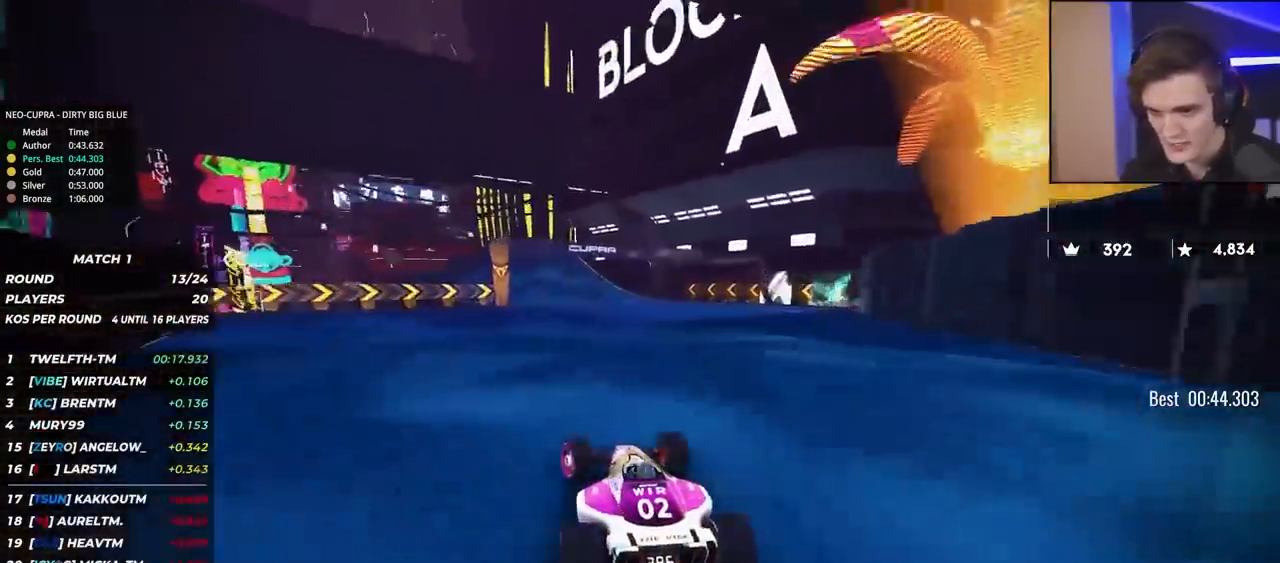
{"keys": ["up"], "events": [[150, "left", "up"], [250, "left", "down"], [383, "left", "up"]]}
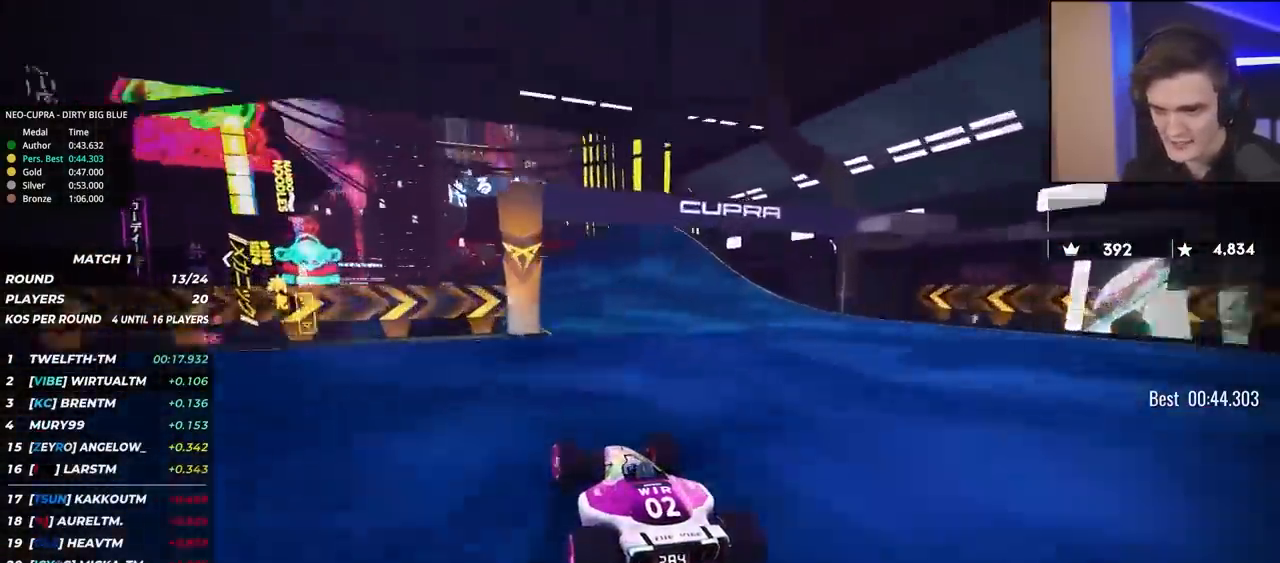
{"keys": ["left", "up"], "events": [[33, "left", "down"], [117, "left", "up"], [267, "left", "down"], [350, "left", "up"], [483, "left", "down"]]}
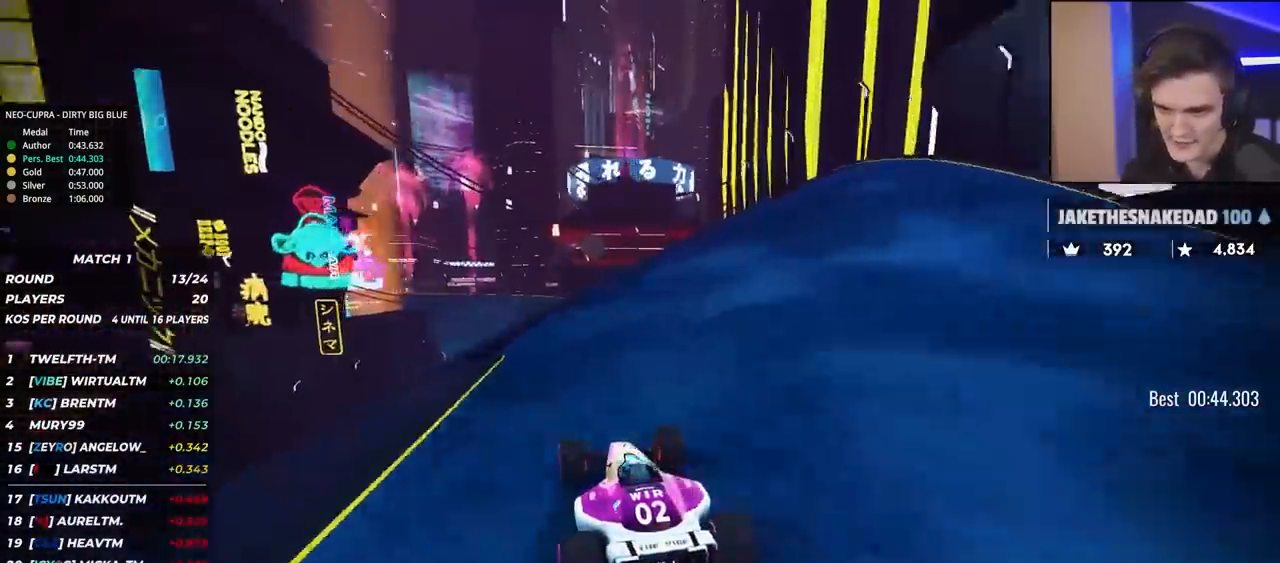
{"keys": ["up"], "events": [[50, "left", "up"], [133, "left", "down"], [233, "left", "up"], [317, "left", "down"], [417, "left", "up"]]}
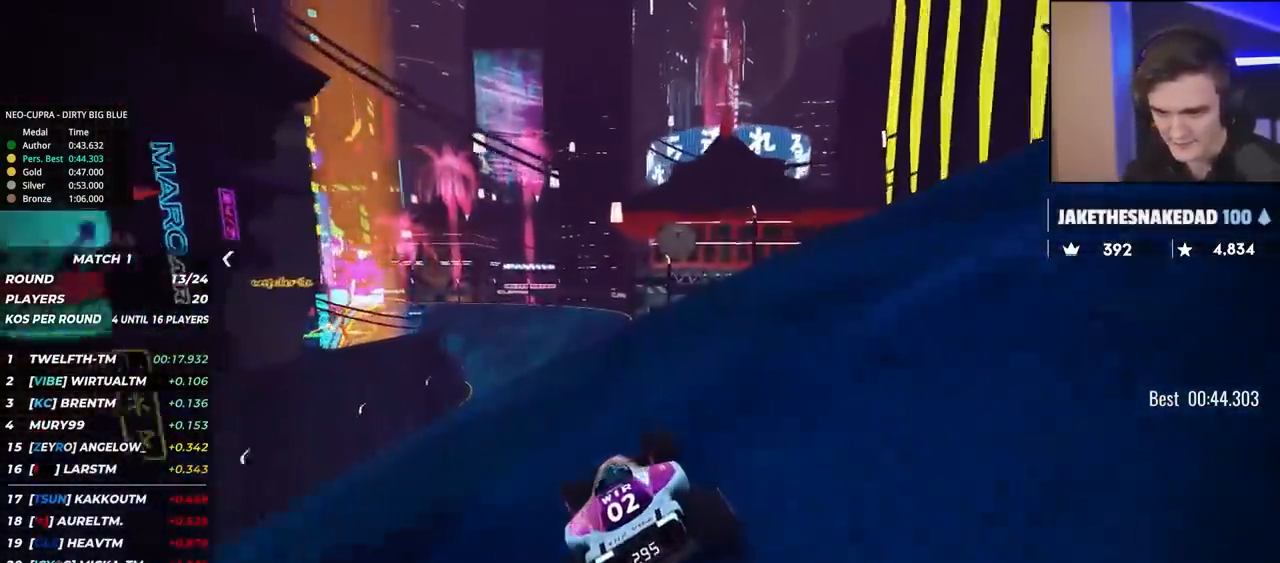
{"keys": ["left", "up"], "events": [[100, "left", "down"], [250, "left", "up"], [333, "left", "down"]]}
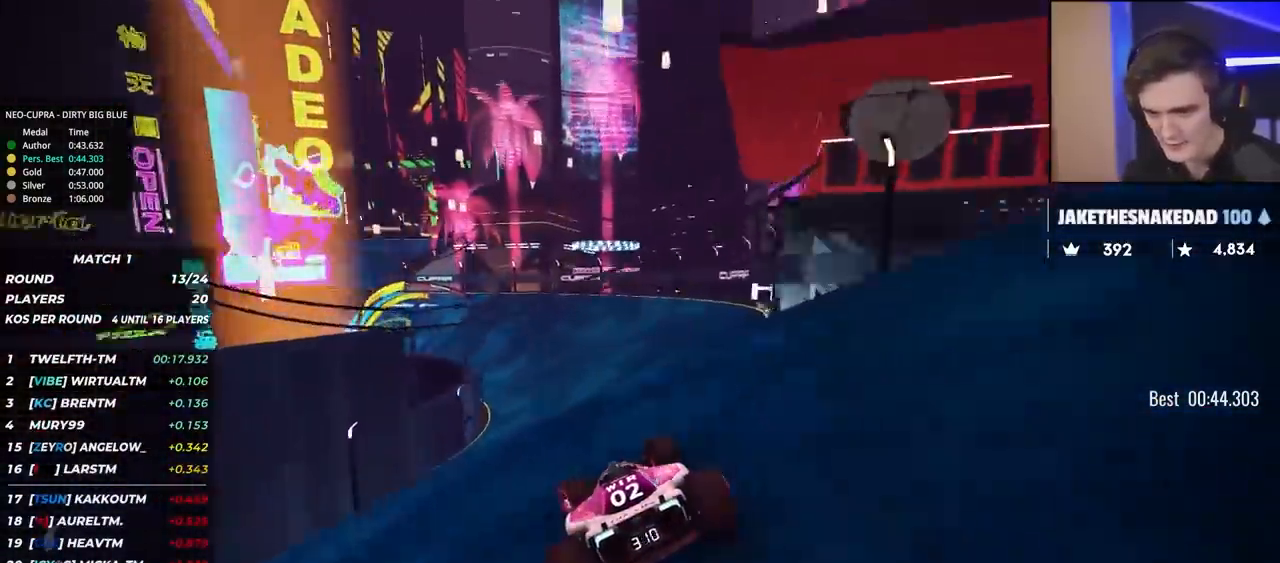
{"keys": ["left", "up"], "events": [[67, "left", "up"], [117, "left", "down"], [167, "up", "up"], [200, "up", "down"]]}
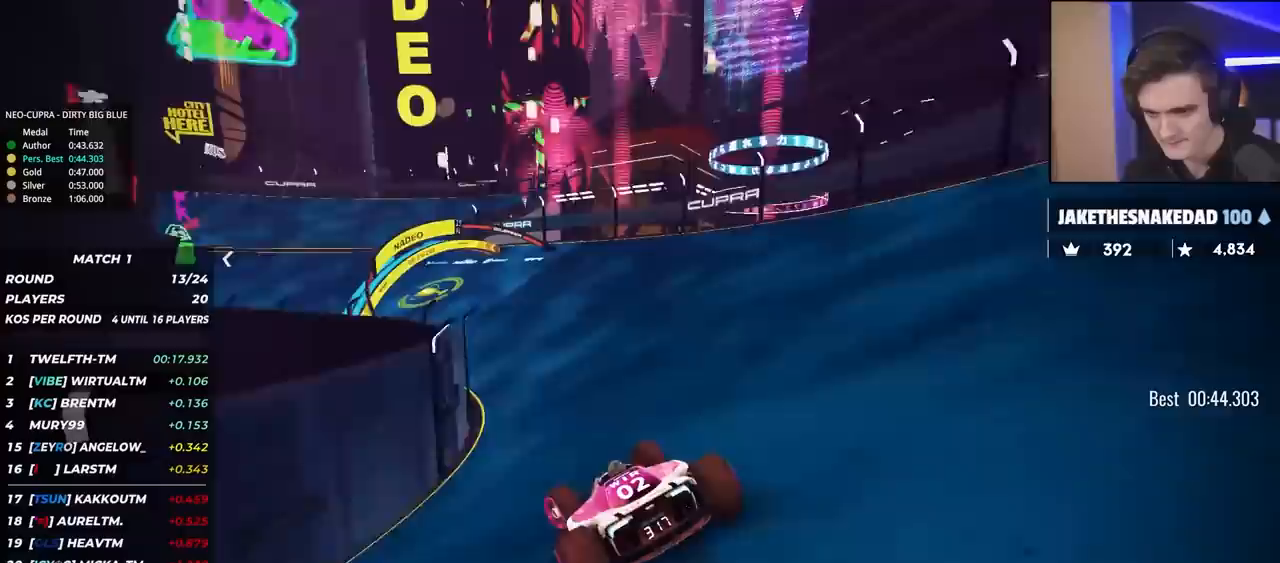
{"keys": ["left", "up"], "events": []}
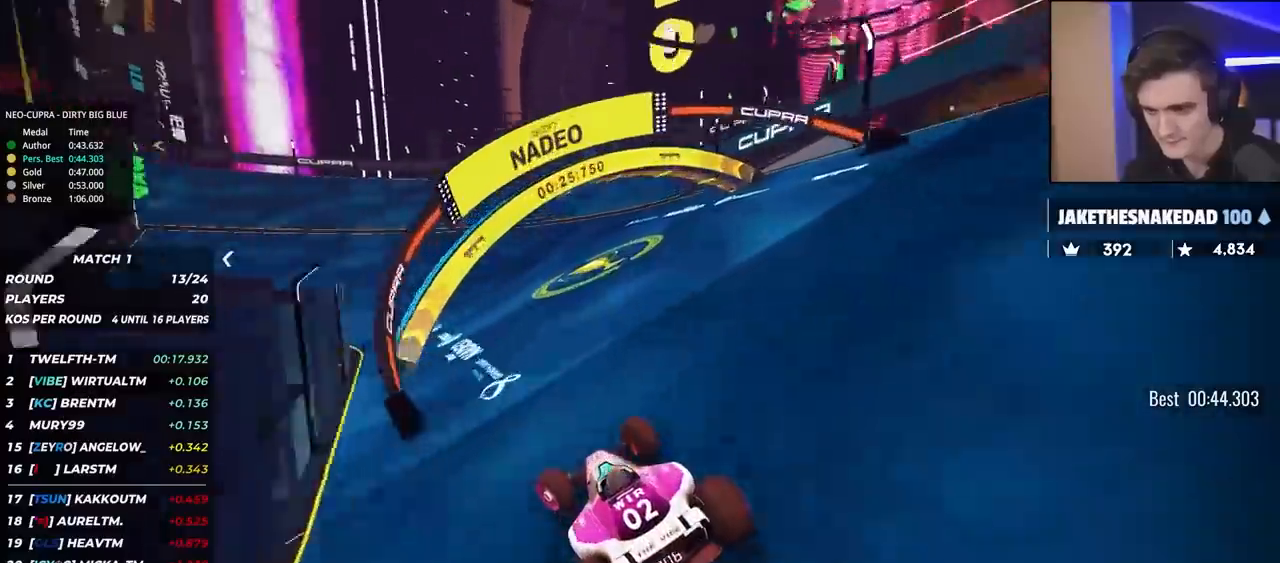
{"keys": ["left", "up"], "events": [[200, "left", "up"], [333, "left", "down"]]}
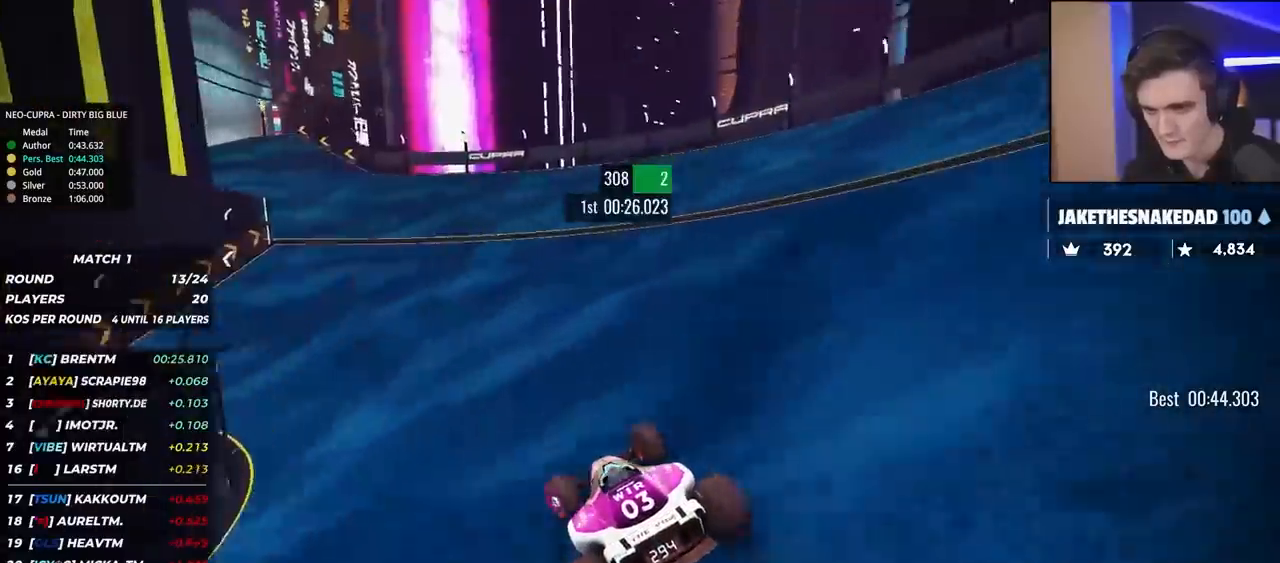
{"keys": ["up"], "events": [[33, "left", "up"], [117, "left", "down"], [450, "left", "up"]]}
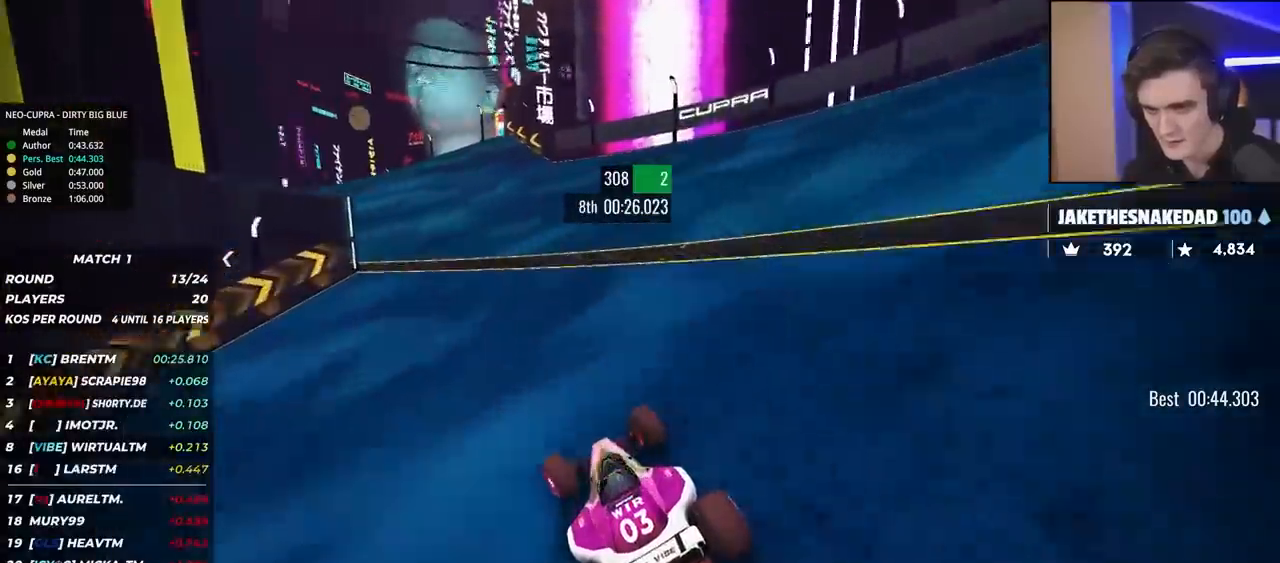
{"keys": ["left", "up"], "events": [[33, "left", "down"], [183, "left", "up"], [233, "left", "down"], [367, "left", "up"], [467, "left", "down"]]}
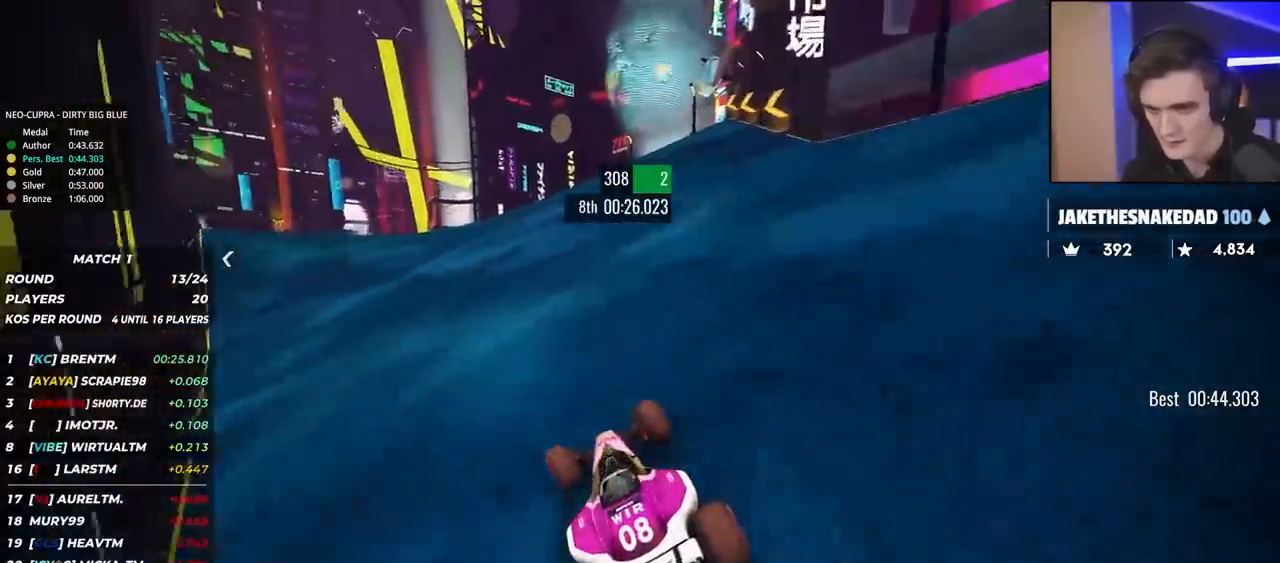
{"keys": ["up"], "events": [[100, "left", "up"], [383, "left", "down"], [483, "left", "up"]]}
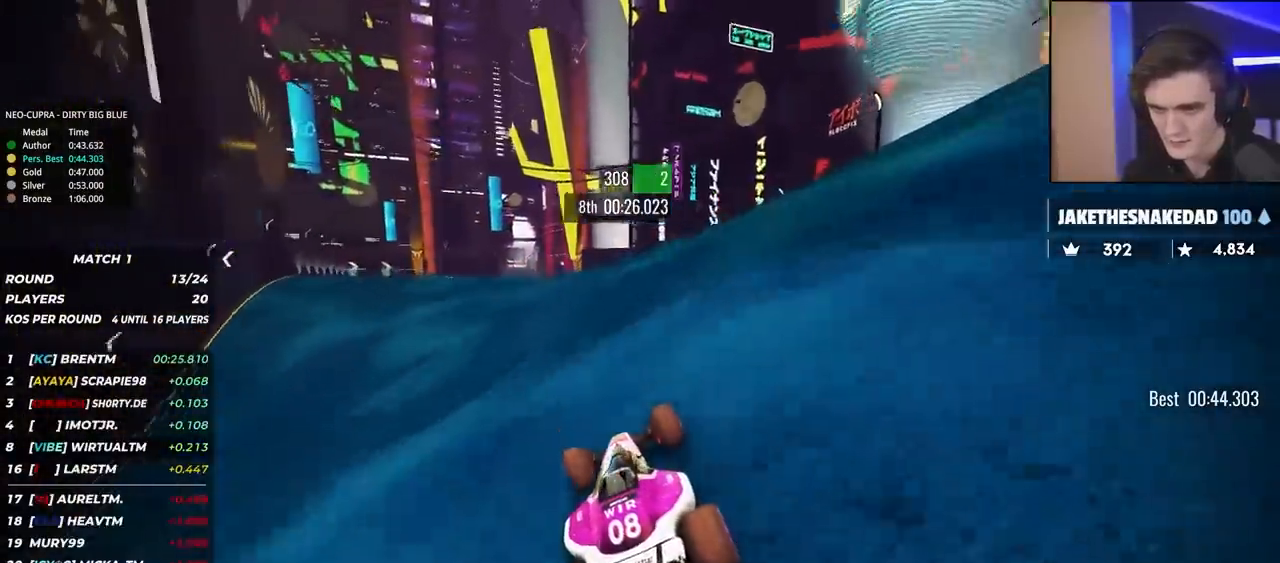
{"keys": ["up"], "events": [[117, "left", "down"], [267, "left", "up"], [400, "left", "down"], [500, "left", "up"]]}
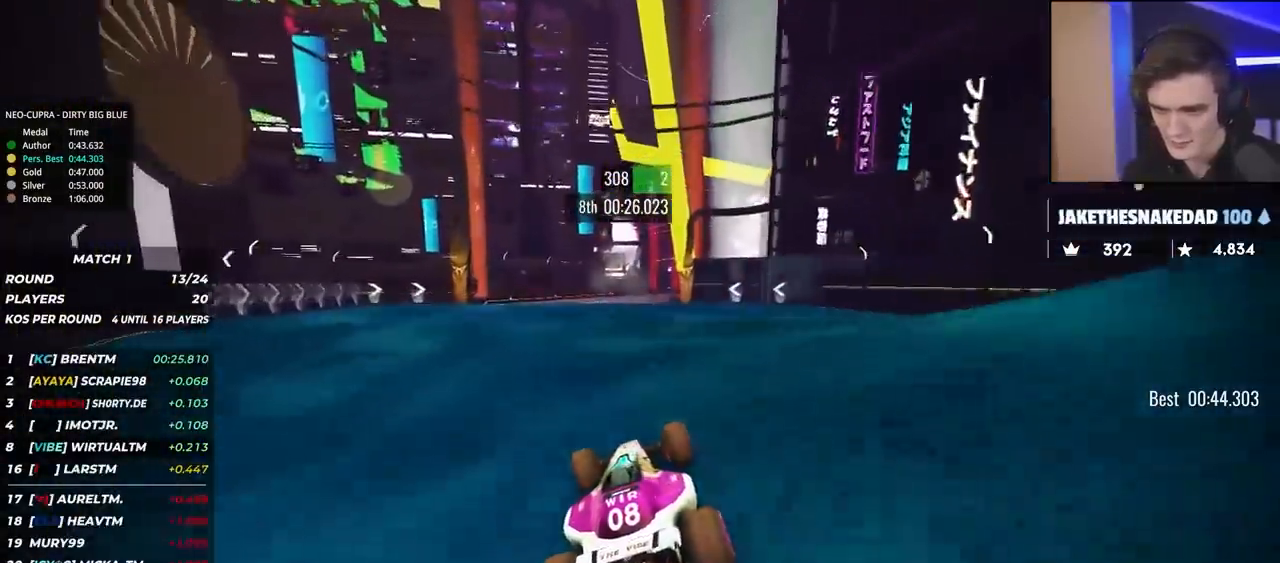
{"keys": ["right", "up"], "events": [[83, "left", "down"], [133, "left", "up"], [367, "right", "down"]]}
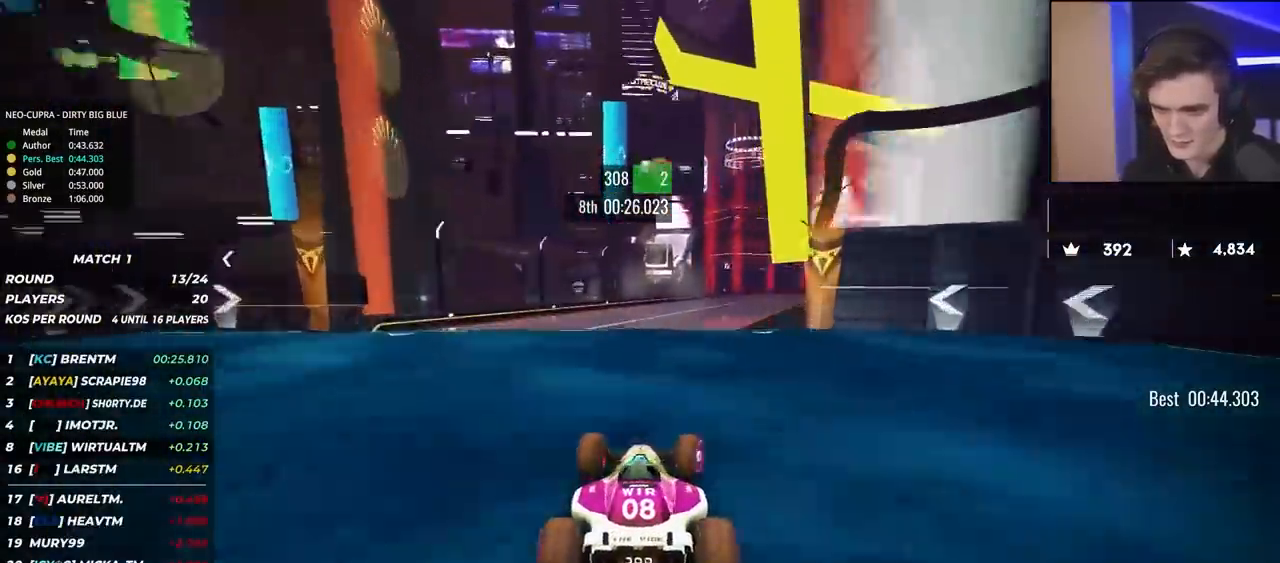
{"keys": ["up"], "events": [[150, "right", "up"], [283, "right", "down"], [383, "right", "up"]]}
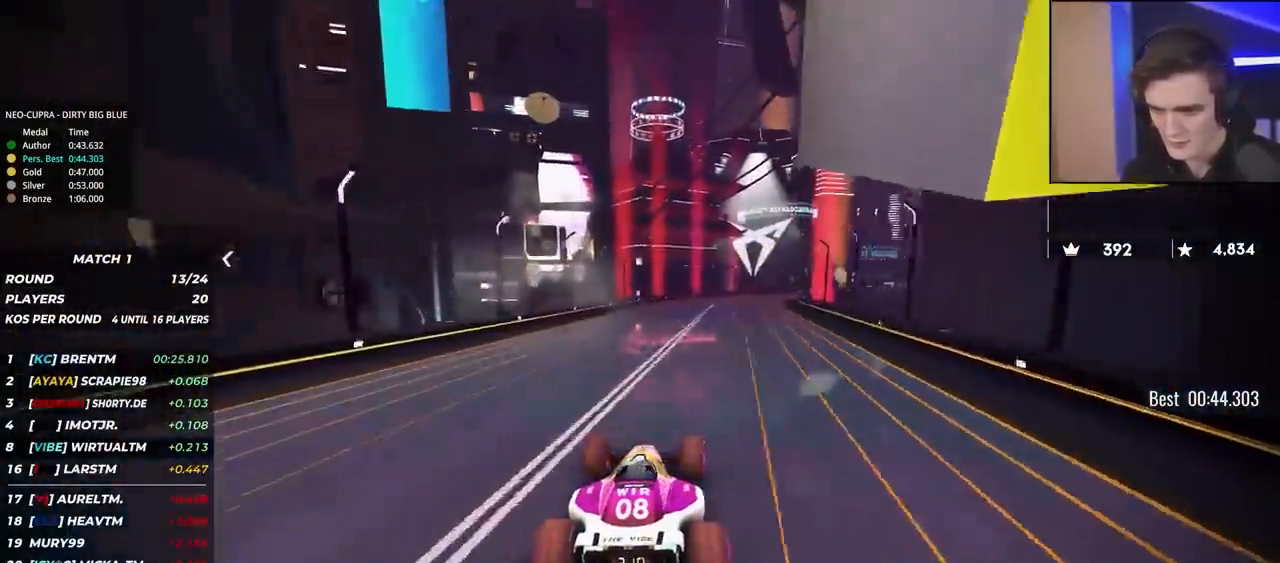
{"keys": ["right", "up"], "events": [[117, "right", "down"], [217, "right", "up"], [500, "right", "down"]]}
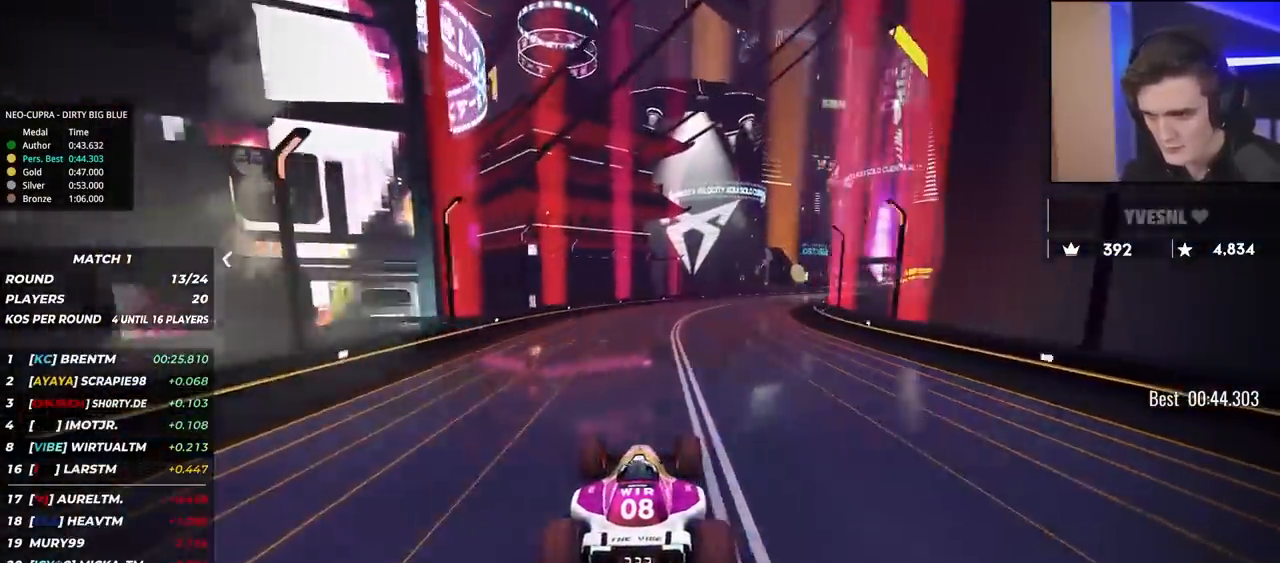
{"keys": ["up"], "events": [[317, "right", "up"]]}